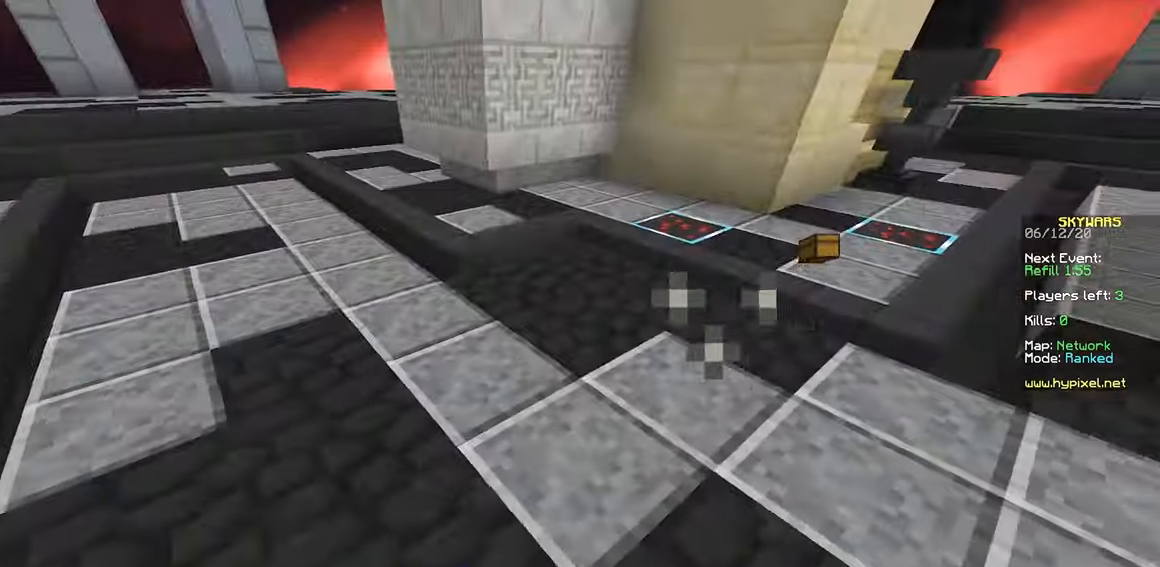
Gameplay with keyboard and mouse; each line is a JSON object with the keys and mouse buttons held at the frame after it. "events" lists presses ("down") and releases ("up") of "a", "d", "s", "space", "w", "mouse_left" and "mouse_right" between this image and that frame as [ms after this image, input, new state], when the widget could be followed in between. "mouse_left", "mouse_right" = the "left", "right" buttons of the "mouse" list. No other keys are recorded. Fast repeated clicks can show as one long hold. Mouse movement is not recorded.
{"keys": ["a"], "mouse": [], "events": [[67, "d", "down"], [84, "mouse_right", "up"], [184, "w", "up"], [234, "s", "down"], [300, "a", "down"], [334, "d", "up"], [484, "s", "up"]]}
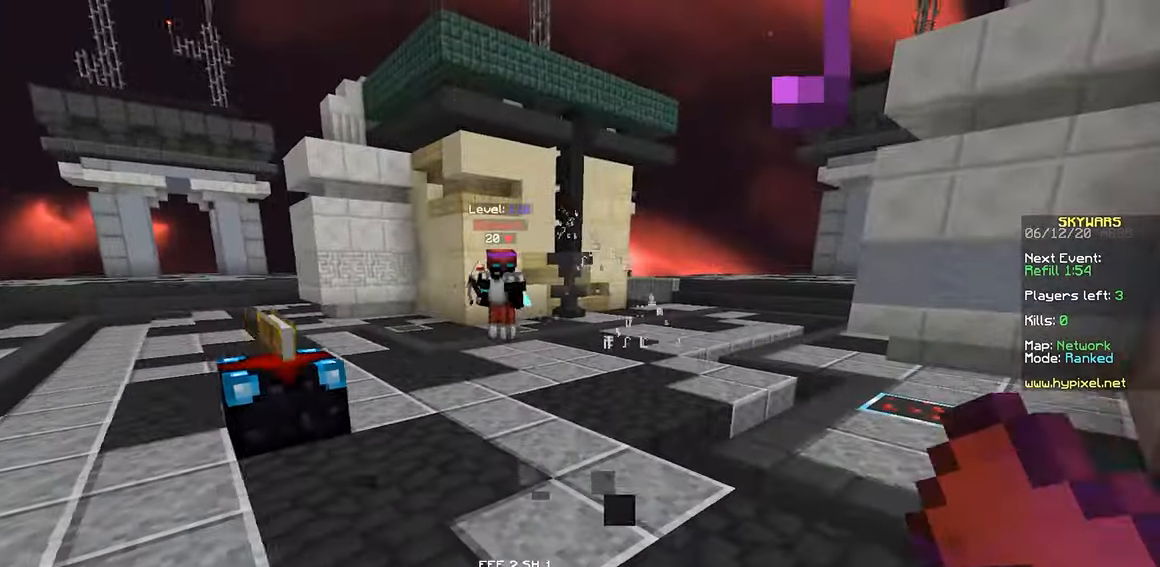
{"keys": ["a", "w"], "mouse": [], "events": [[100, "w", "down"], [200, "mouse_right", "down"], [384, "mouse_right", "up"]]}
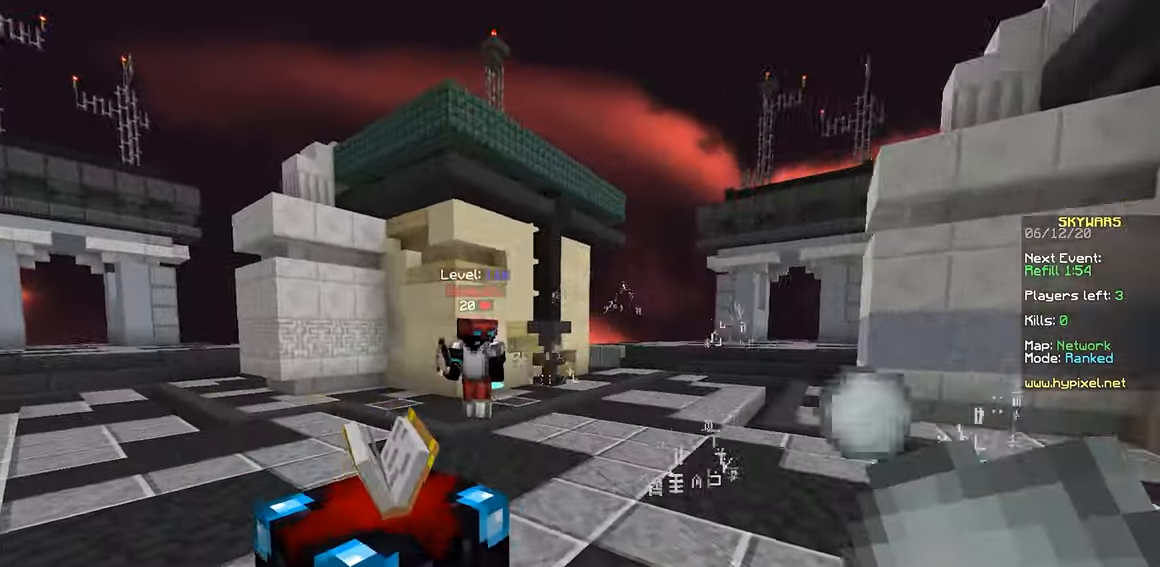
{"keys": ["w"], "mouse": ["right"], "events": [[50, "space", "down"], [100, "mouse_right", "down"], [217, "space", "up"], [384, "a", "up"], [434, "mouse_right", "up"], [484, "mouse_right", "down"]]}
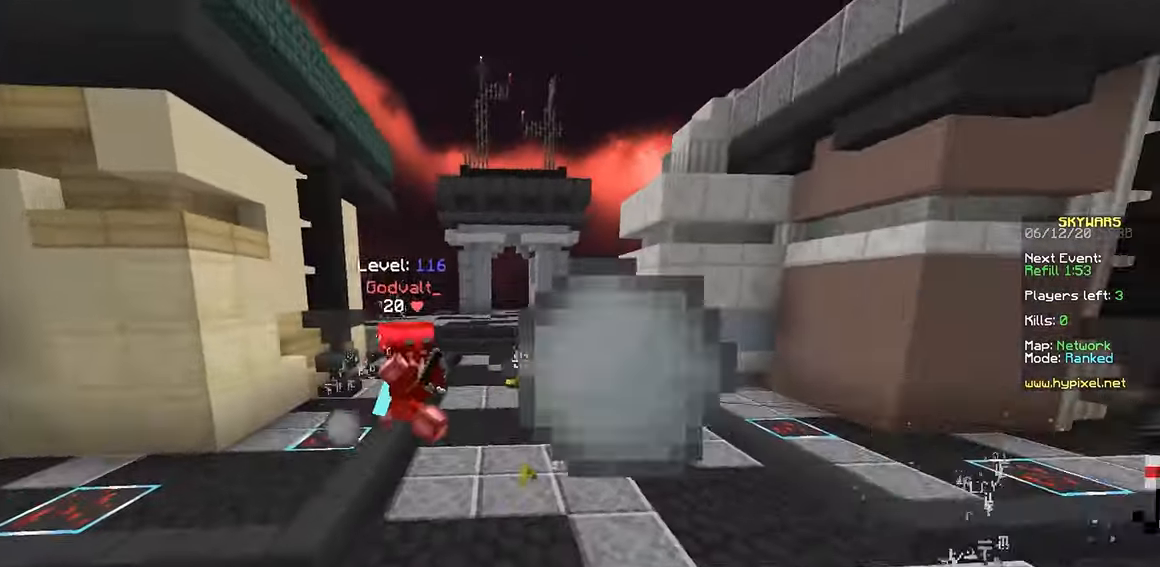
{"keys": ["a", "w"], "mouse": ["right"], "events": [[67, "a", "down"], [84, "mouse_right", "up"], [150, "mouse_right", "down"], [284, "mouse_right", "up"], [317, "mouse_right", "down"]]}
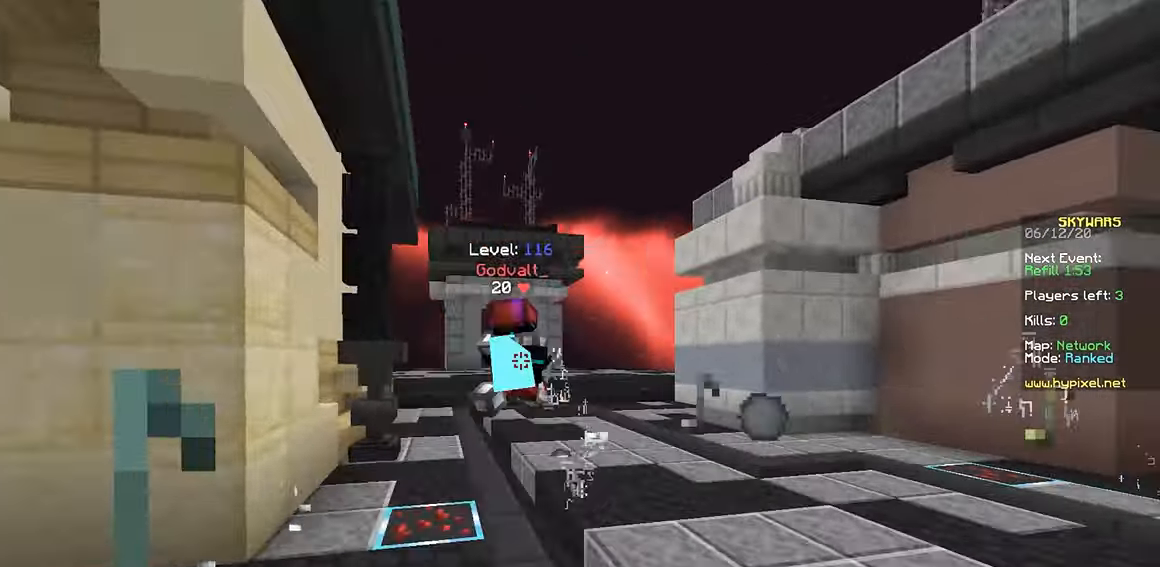
{"keys": ["d", "w"], "mouse": [], "events": [[117, "a", "up"], [134, "mouse_right", "up"], [467, "d", "down"]]}
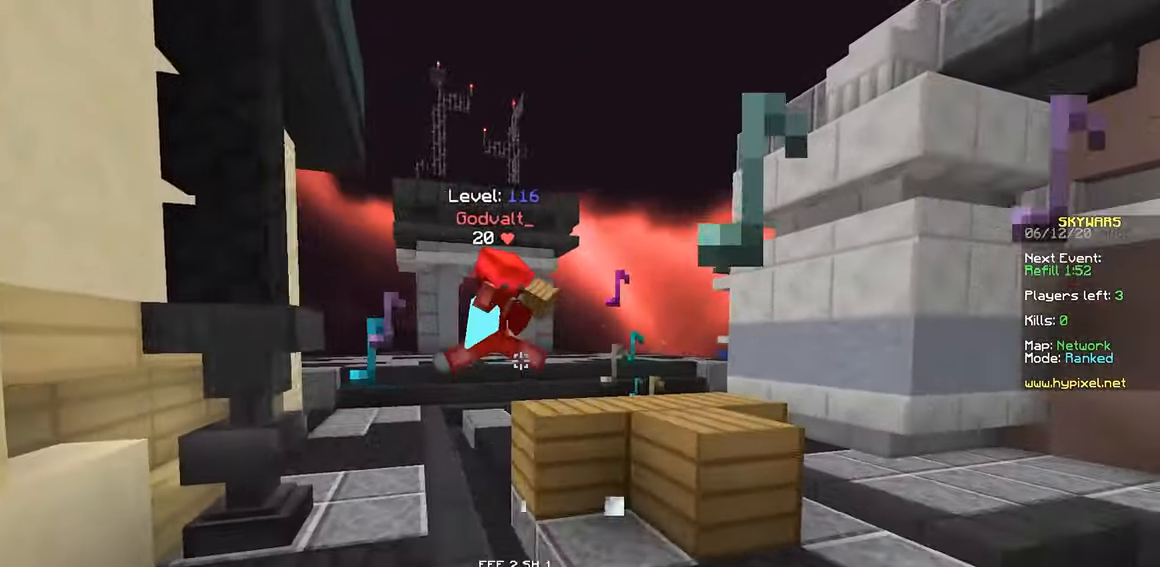
{"keys": ["d", "w"], "mouse": [], "events": [[167, "a", "down"], [217, "d", "up"], [250, "space", "down"], [300, "d", "down"], [334, "a", "up"], [417, "space", "up"]]}
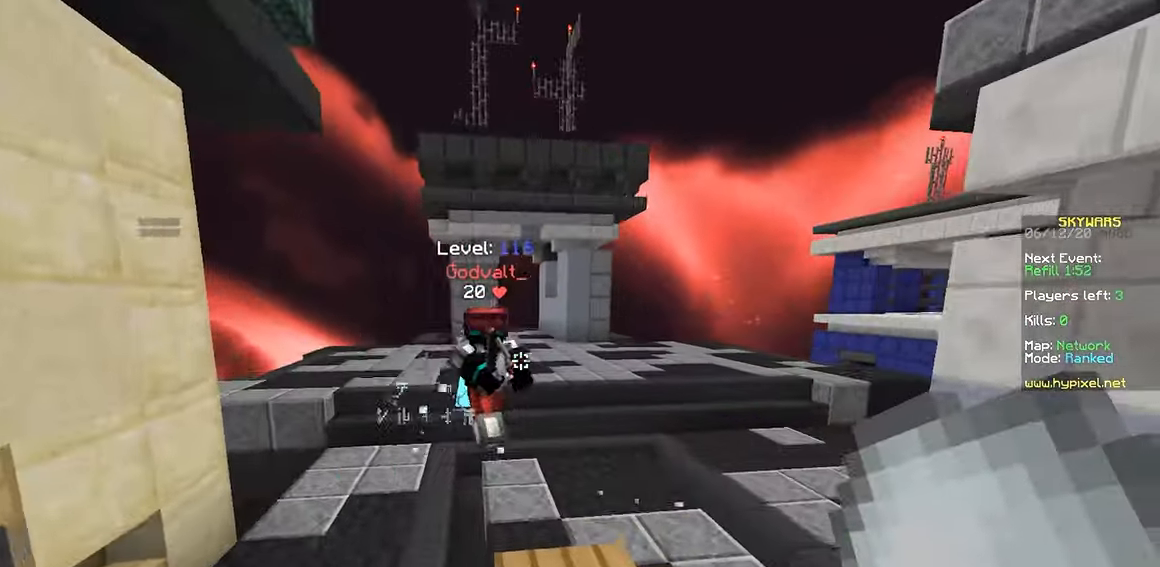
{"keys": ["a", "d", "w"], "mouse": ["left", "right"], "events": [[100, "mouse_left", "down"], [100, "mouse_right", "down"], [100, "space", "down"], [167, "mouse_right", "up"], [217, "mouse_left", "up"], [317, "space", "up"], [400, "a", "down"], [400, "mouse_left", "down"], [400, "mouse_right", "down"]]}
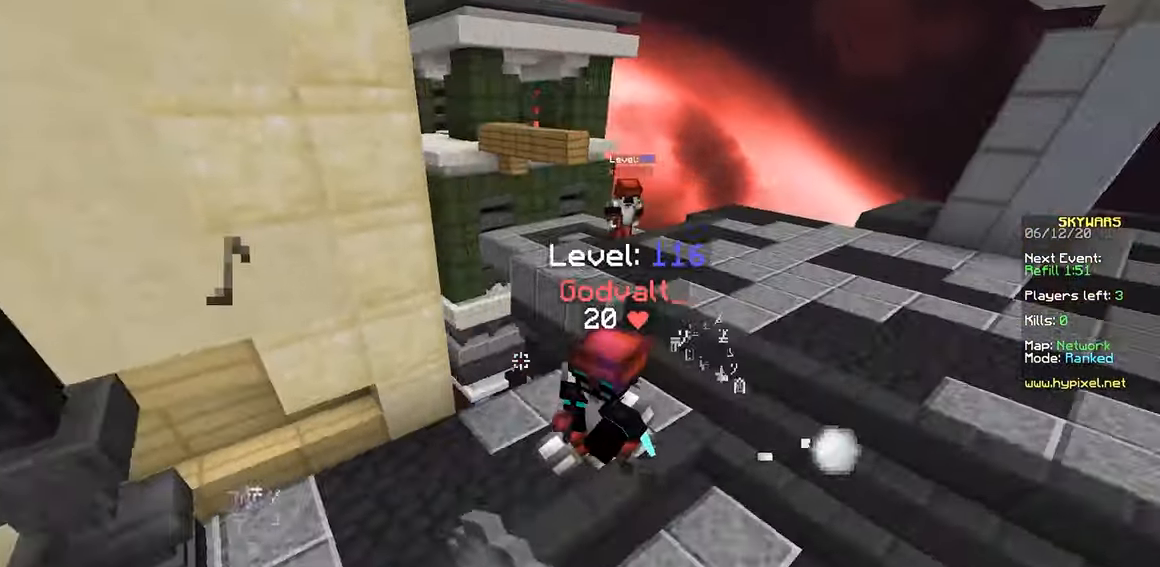
{"keys": ["a", "w"], "mouse": ["left"], "events": [[17, "d", "up"], [17, "mouse_left", "up"], [17, "mouse_right", "up"], [134, "w", "up"], [150, "mouse_left", "down"], [167, "w", "down"], [250, "w", "up"], [300, "w", "down"]]}
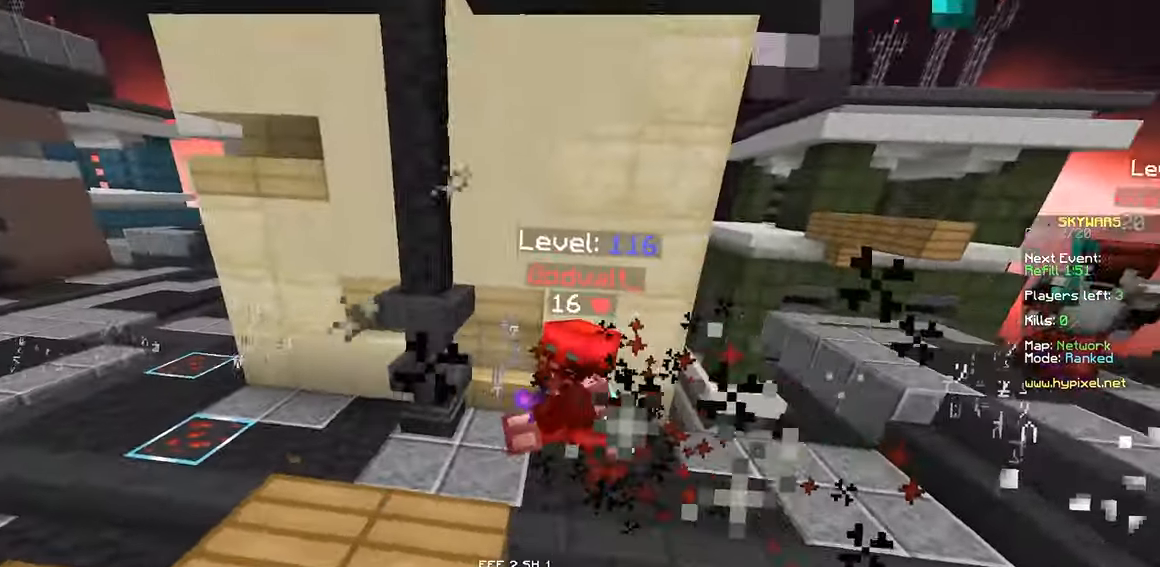
{"keys": ["a", "s"], "mouse": [], "events": [[217, "w", "up"], [267, "mouse_left", "up"], [300, "mouse_right", "down"], [350, "s", "down"], [434, "mouse_right", "up"]]}
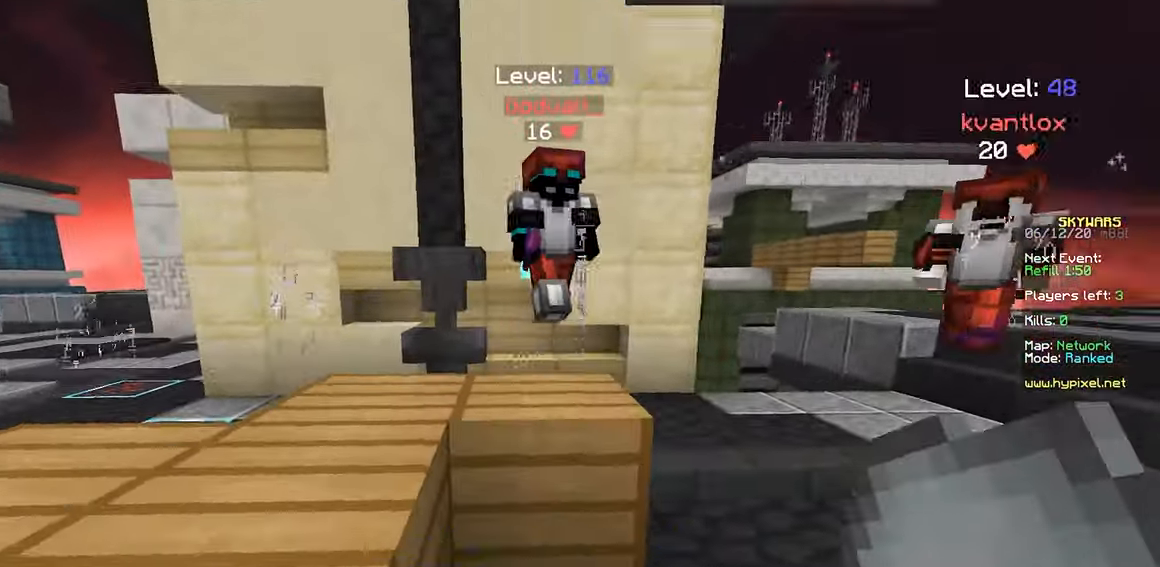
{"keys": ["w"], "mouse": [], "events": [[117, "mouse_right", "down"], [166, "s", "up"], [283, "mouse_right", "up"], [300, "w", "down"], [416, "a", "up"]]}
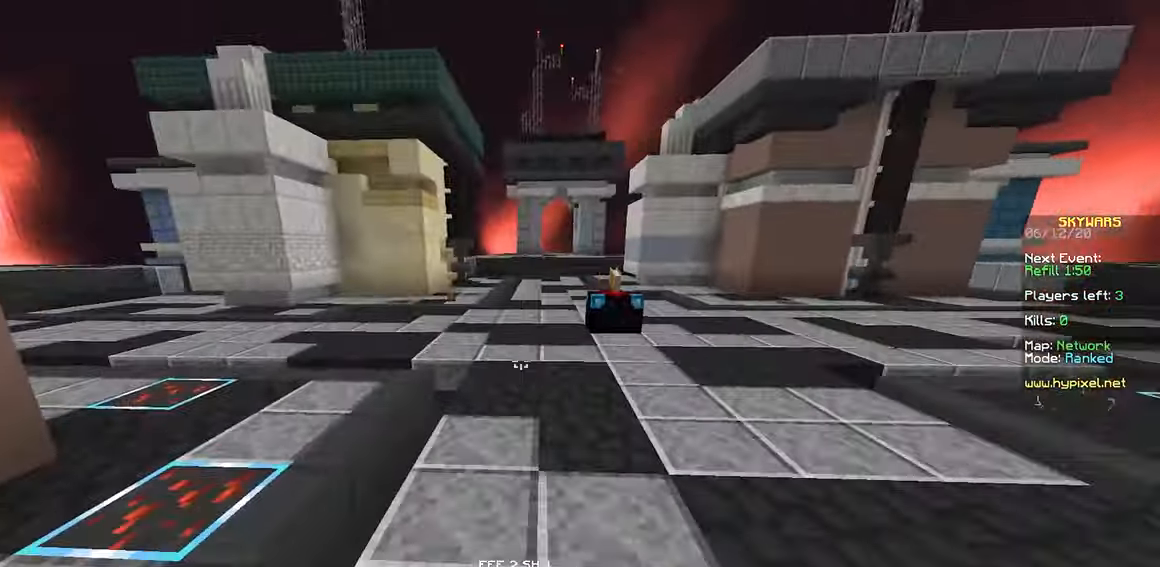
{"keys": ["space", "w"], "mouse": [], "events": [[116, "space", "down"], [266, "mouse_right", "down"], [266, "space", "up"], [350, "space", "down"], [366, "mouse_right", "up"]]}
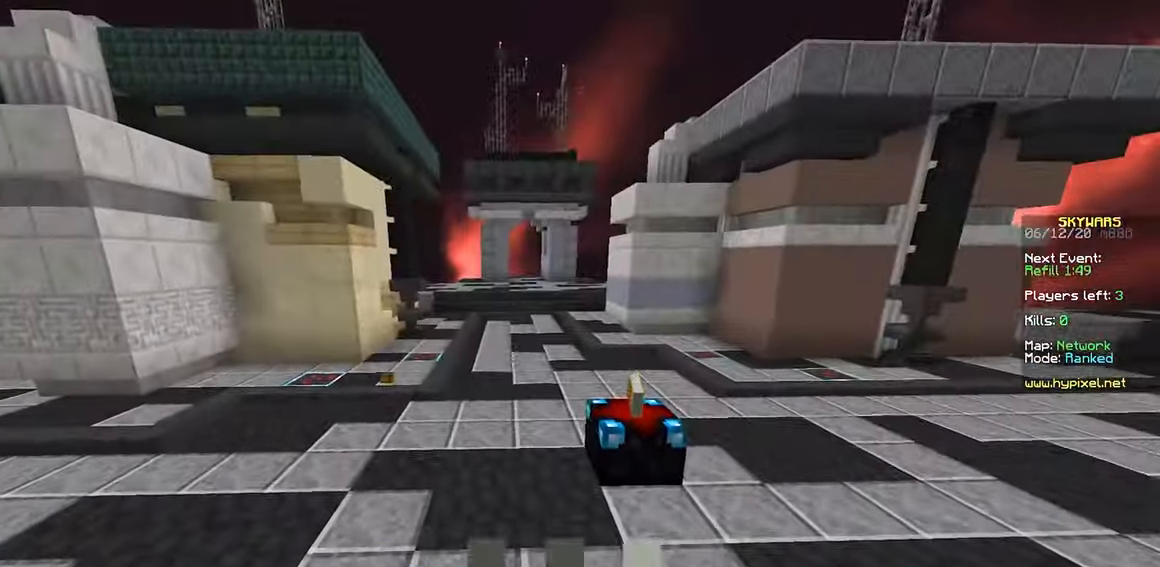
{"keys": ["space", "w"], "mouse": [], "events": [[250, "mouse_left", "down"], [316, "mouse_left", "up"]]}
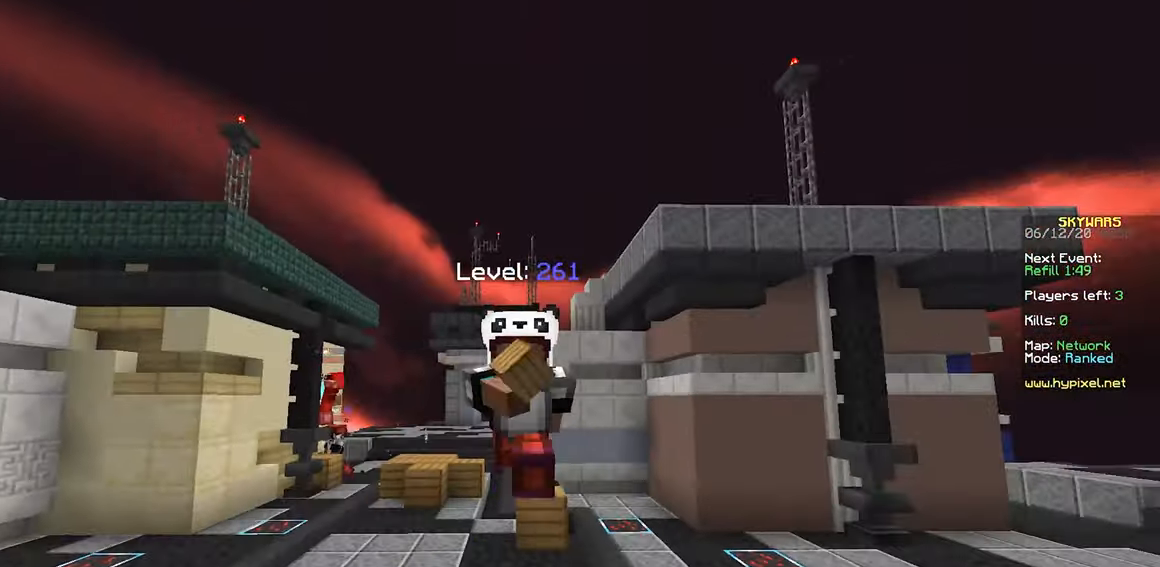
{"keys": ["a", "w"], "mouse": [], "events": [[133, "space", "up"], [400, "a", "down"]]}
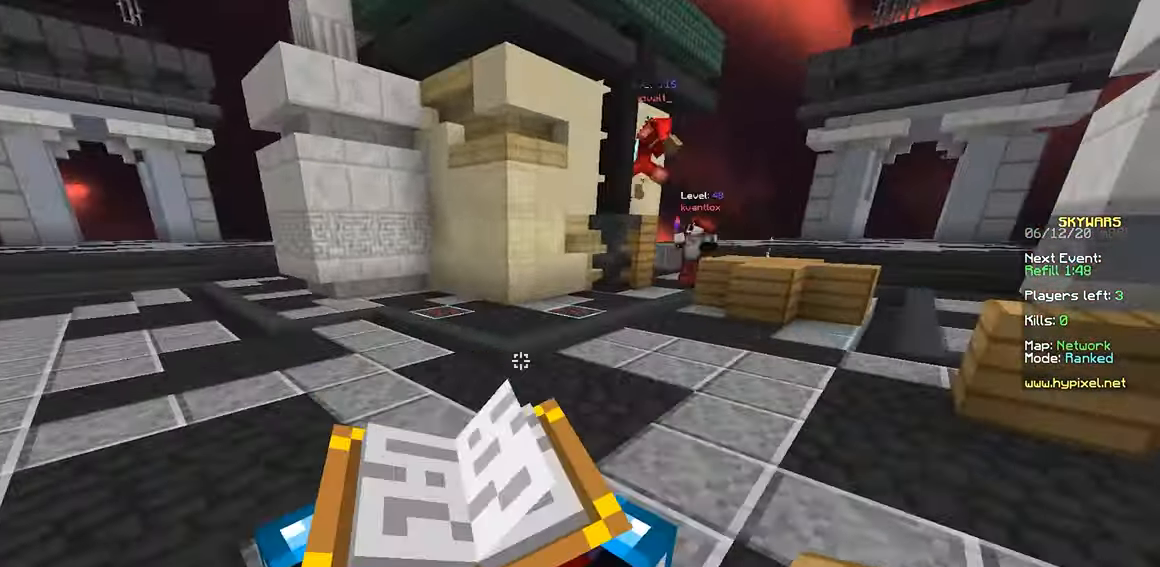
{"keys": ["a", "w"], "mouse": [], "events": [[166, "mouse_right", "down"], [333, "mouse_right", "up"]]}
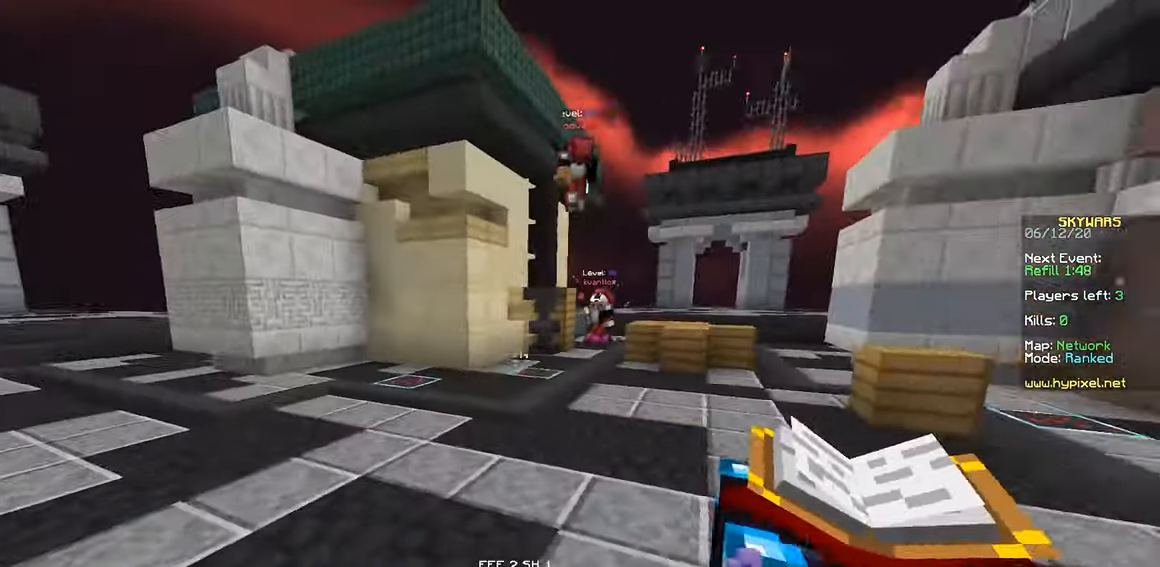
{"keys": ["w"], "mouse": [], "events": [[333, "a", "up"]]}
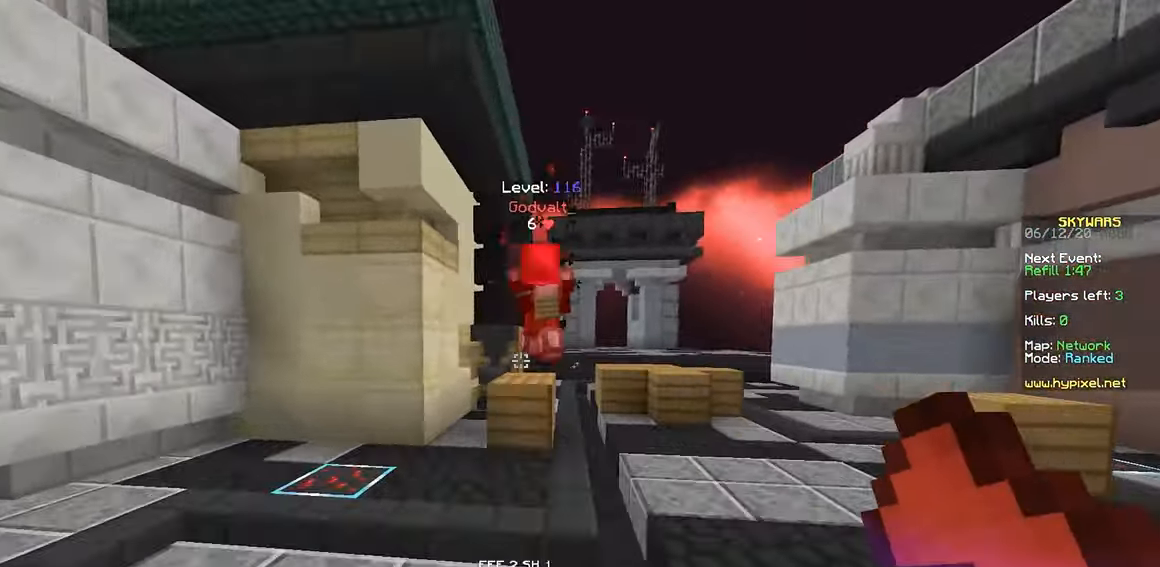
{"keys": ["a", "s"], "mouse": [], "events": [[266, "mouse_left", "down"], [366, "s", "down"], [400, "w", "up"], [416, "a", "down"], [483, "mouse_left", "up"]]}
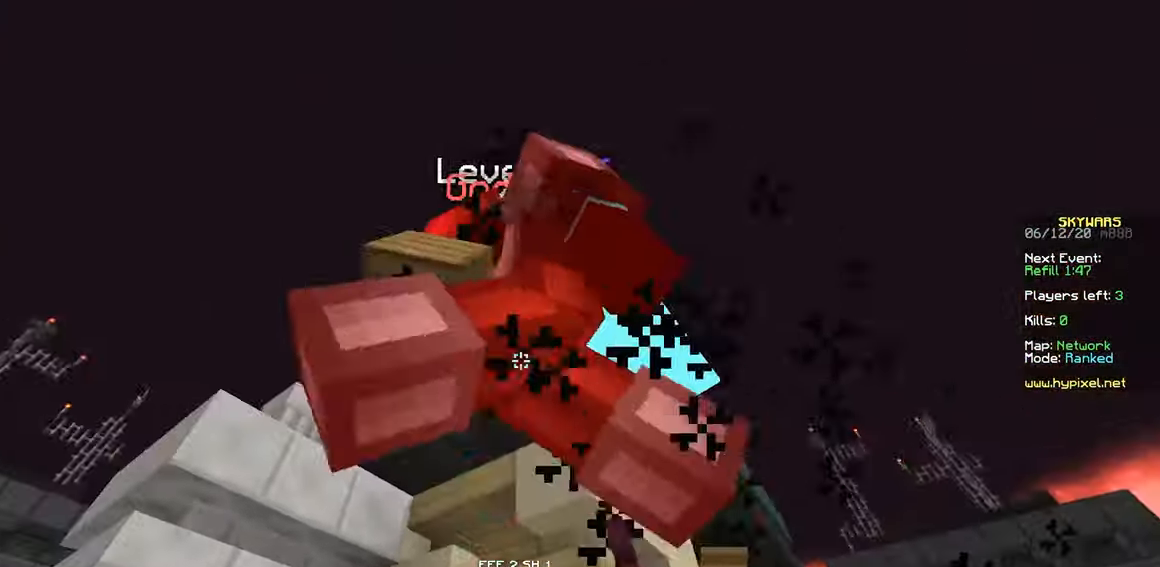
{"keys": ["a"], "mouse": ["left"], "events": [[16, "mouse_left", "down"], [133, "s", "up"], [216, "w", "down"], [316, "w", "up"], [366, "w", "down"], [450, "w", "up"]]}
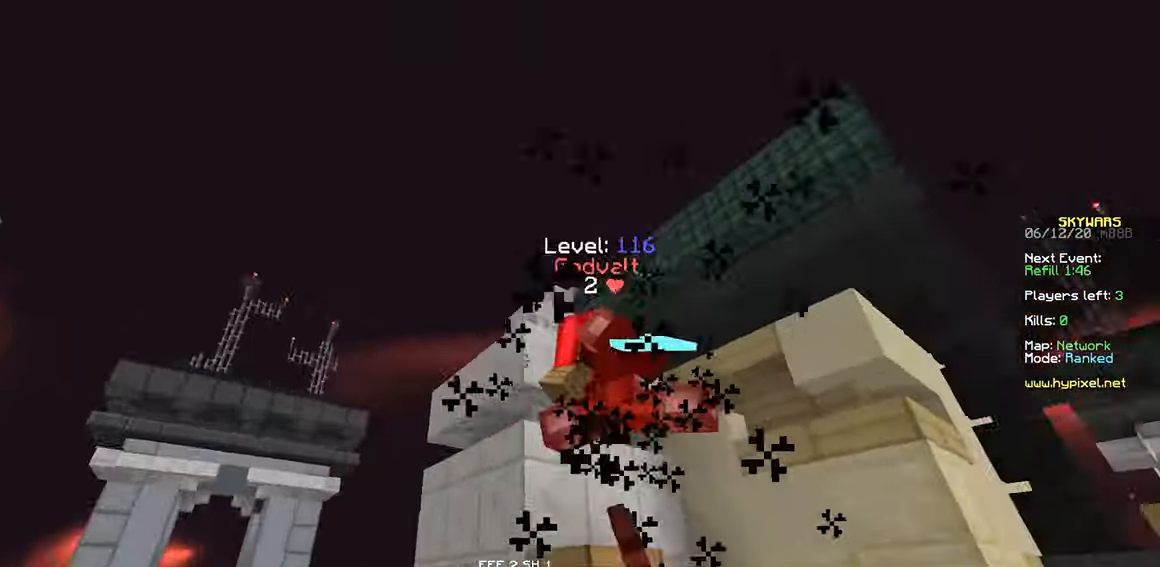
{"keys": ["a", "w"], "mouse": [], "events": [[16, "w", "down"], [183, "mouse_left", "up"]]}
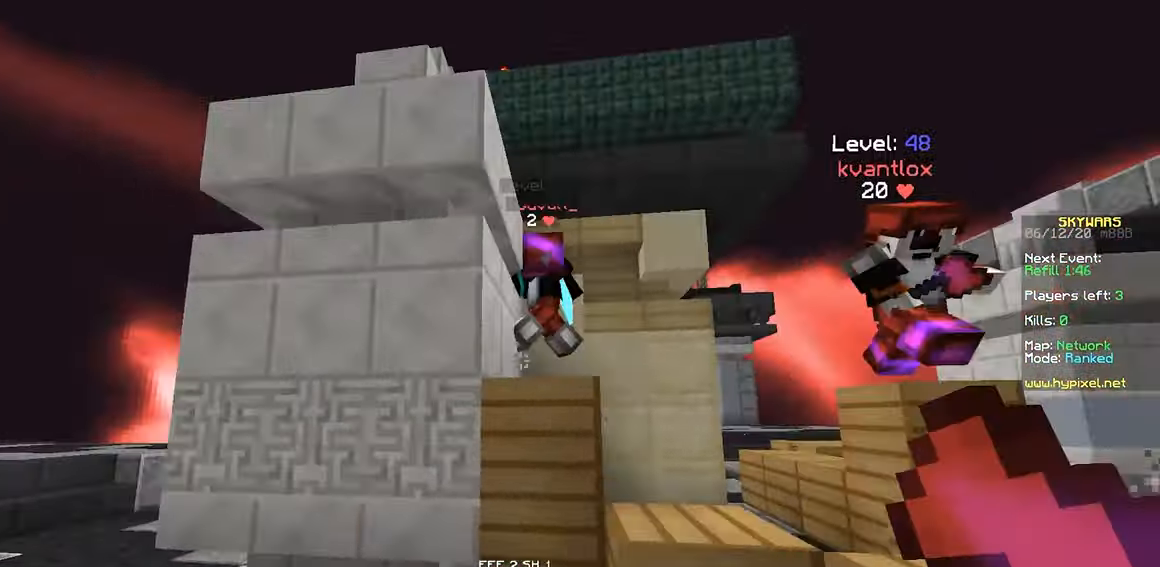
{"keys": ["d", "w"], "mouse": [], "events": [[33, "a", "up"], [116, "space", "down"], [216, "mouse_left", "down"], [250, "d", "down"], [316, "space", "up"], [433, "mouse_left", "up"], [466, "mouse_left", "down"], [483, "mouse_left", "up"]]}
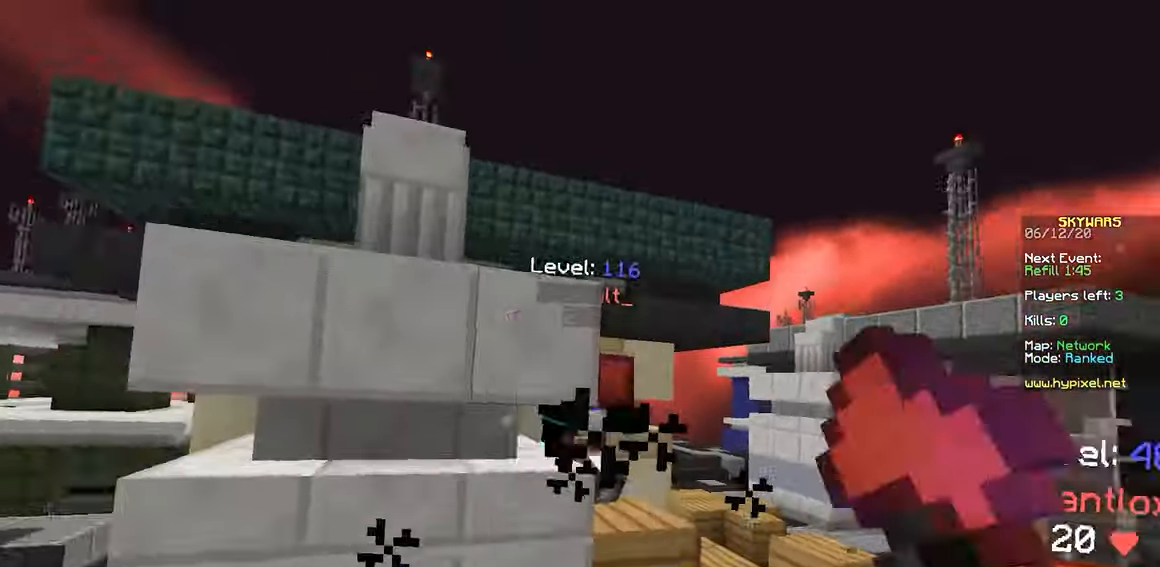
{"keys": ["w"], "mouse": [], "events": [[16, "mouse_left", "down"], [83, "mouse_left", "up"], [150, "mouse_left", "down"], [233, "mouse_left", "up"], [350, "mouse_right", "down"], [417, "d", "up"], [483, "mouse_right", "up"]]}
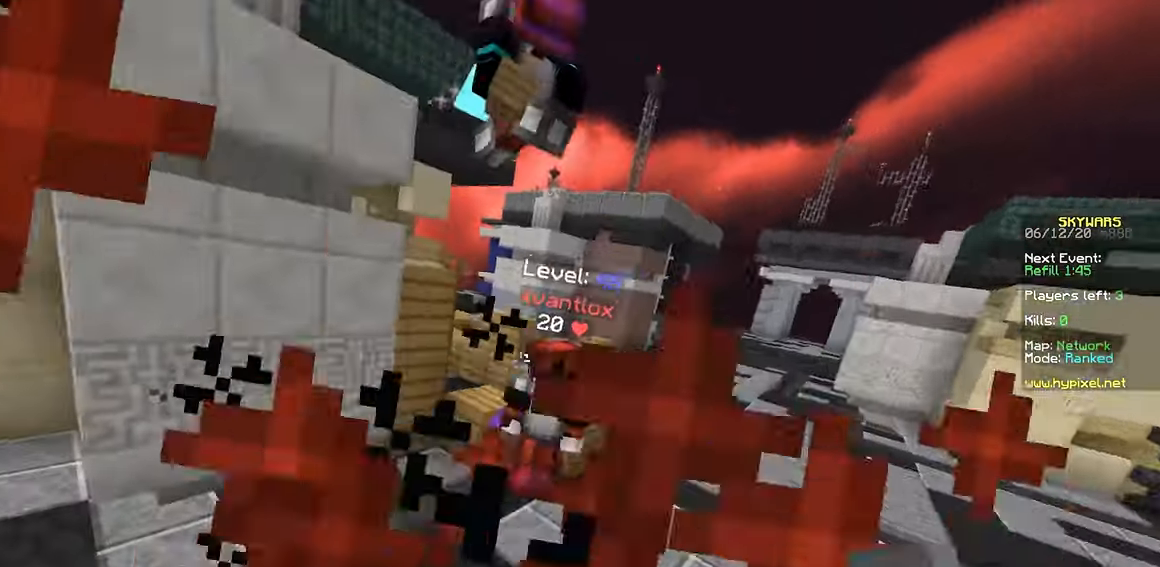
{"keys": ["w"], "mouse": ["left"], "events": [[217, "a", "down"], [217, "mouse_left", "down"], [333, "a", "up"]]}
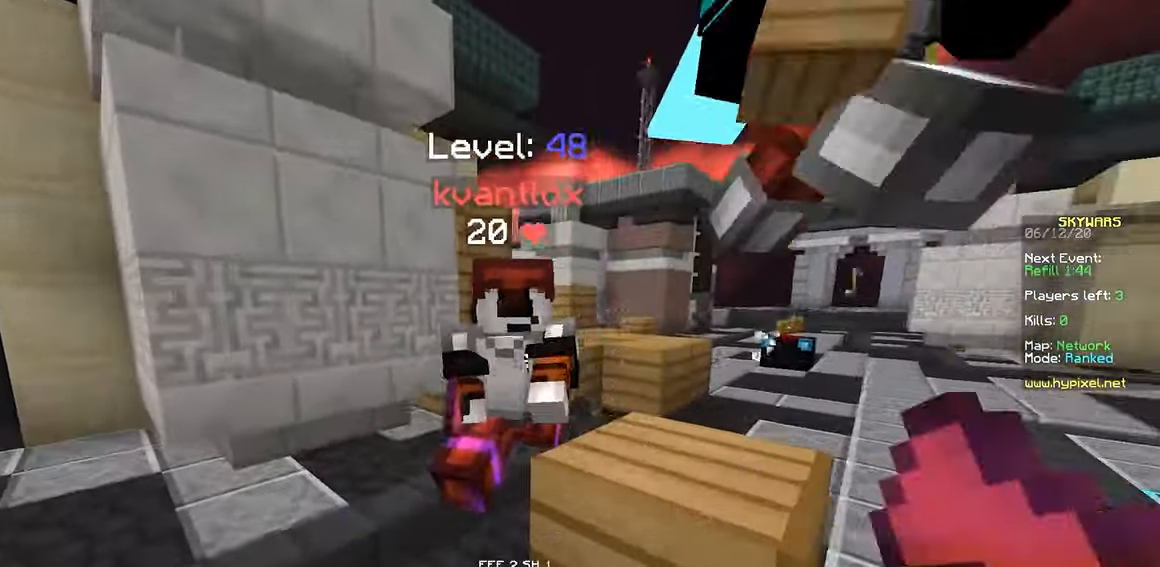
{"keys": ["d", "w"], "mouse": ["left"], "events": [[117, "d", "down"], [233, "w", "up"], [317, "w", "down"], [383, "w", "up"], [417, "w", "down"]]}
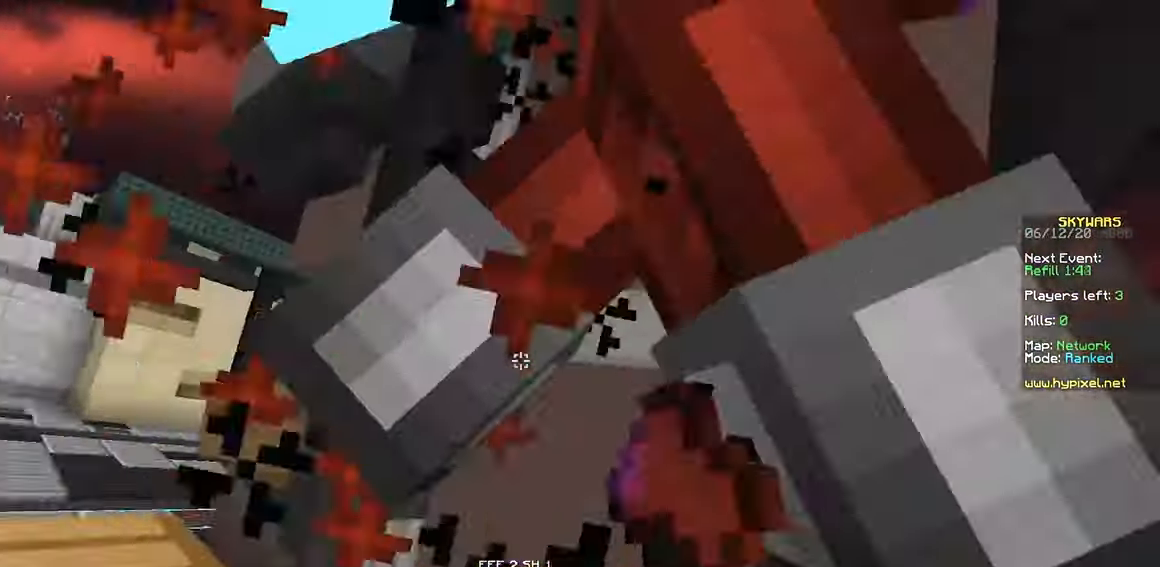
{"keys": ["space", "w"], "mouse": ["left"], "events": [[333, "mouse_left", "up"], [367, "mouse_left", "down"], [367, "space", "down"], [417, "mouse_left", "up"], [483, "d", "up"], [500, "mouse_left", "down"]]}
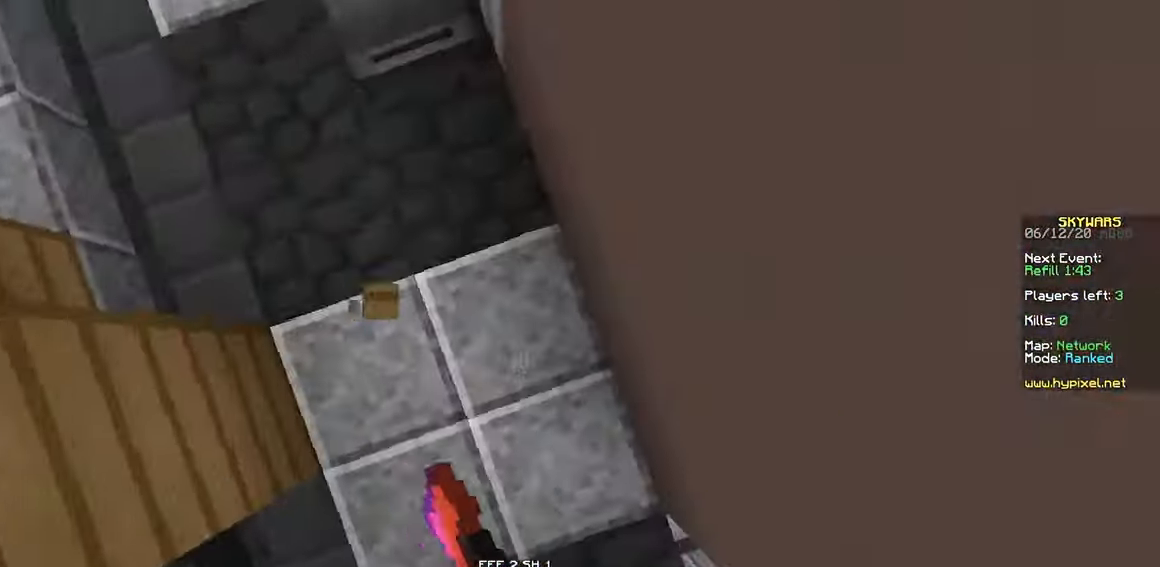
{"keys": ["space", "w"], "mouse": ["right"], "events": [[167, "a", "down"], [167, "mouse_left", "up"], [217, "mouse_right", "down"], [267, "mouse_right", "up"], [300, "mouse_right", "down"], [367, "mouse_right", "up"], [417, "mouse_right", "down"], [433, "a", "up"]]}
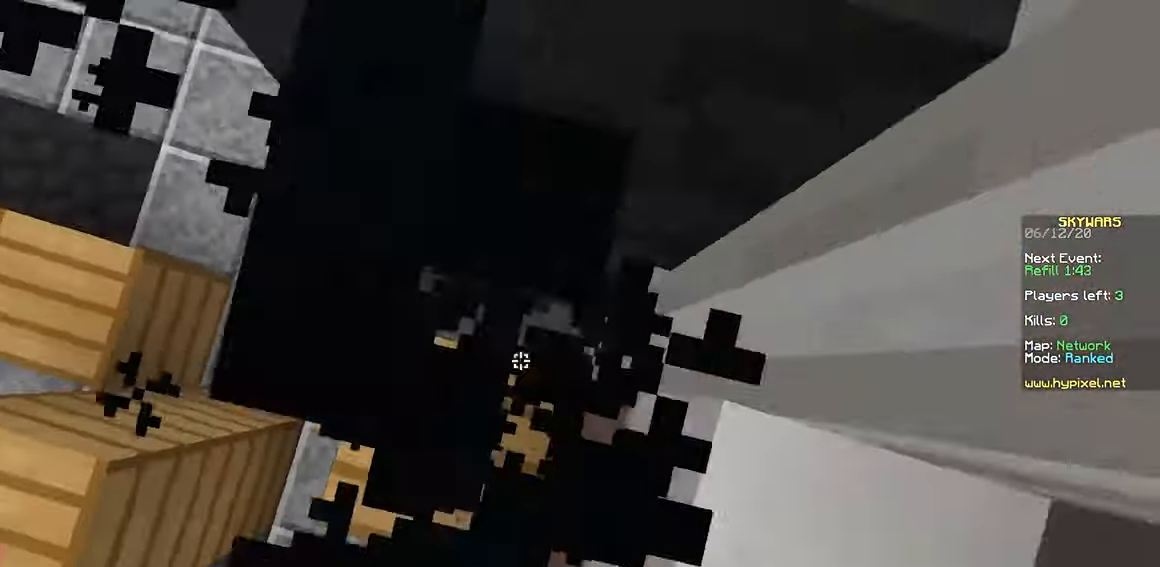
{"keys": ["space", "w"], "mouse": ["right"], "events": [[100, "a", "down"], [117, "mouse_right", "up"], [167, "mouse_right", "down"], [217, "mouse_right", "up"], [300, "mouse_right", "down"], [367, "mouse_right", "up"], [400, "mouse_right", "down"], [467, "a", "up"]]}